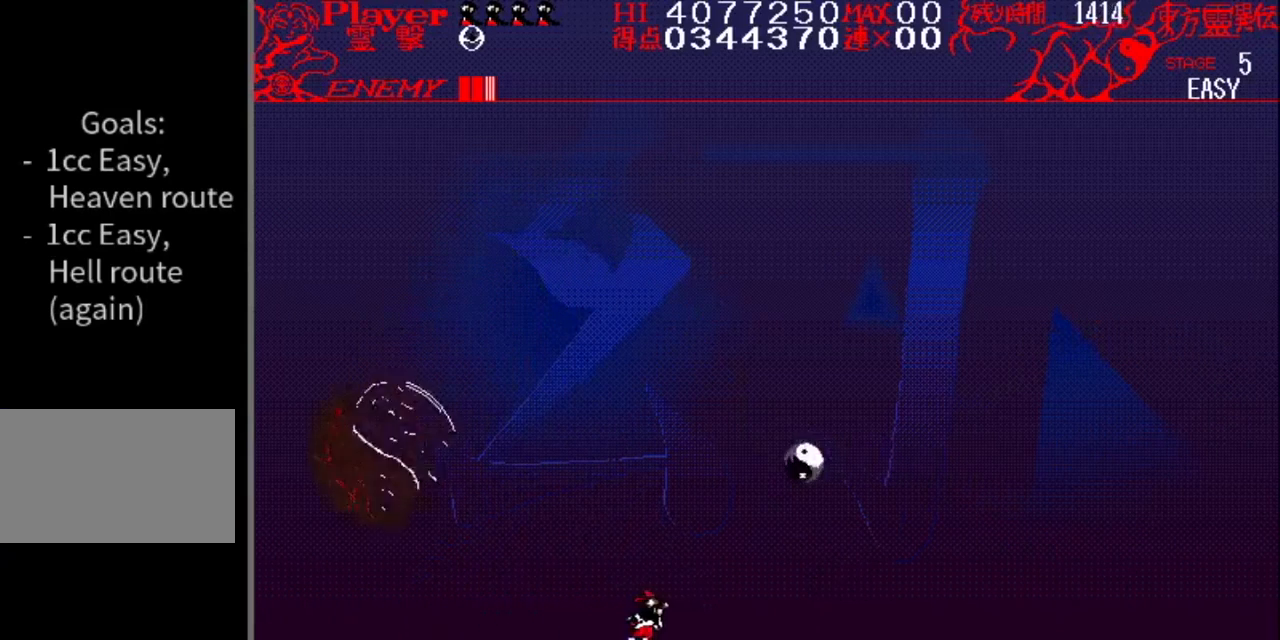
Gameplay with a controller (Nintendo layout); each line is a JSON object with the inputs held at the frame after it. "events" lists button and stick changes between this image and that frame as [ms after this image, input, new state], when the widget could be followed in between. Not read: L1 L3 R1 R3.
{"buttons": ["Y", "DPAD_LEFT"], "events": [[267, "DPAD_RIGHT", "up"], [301, "DPAD_LEFT", "down"], [317, "Y", "down"]]}
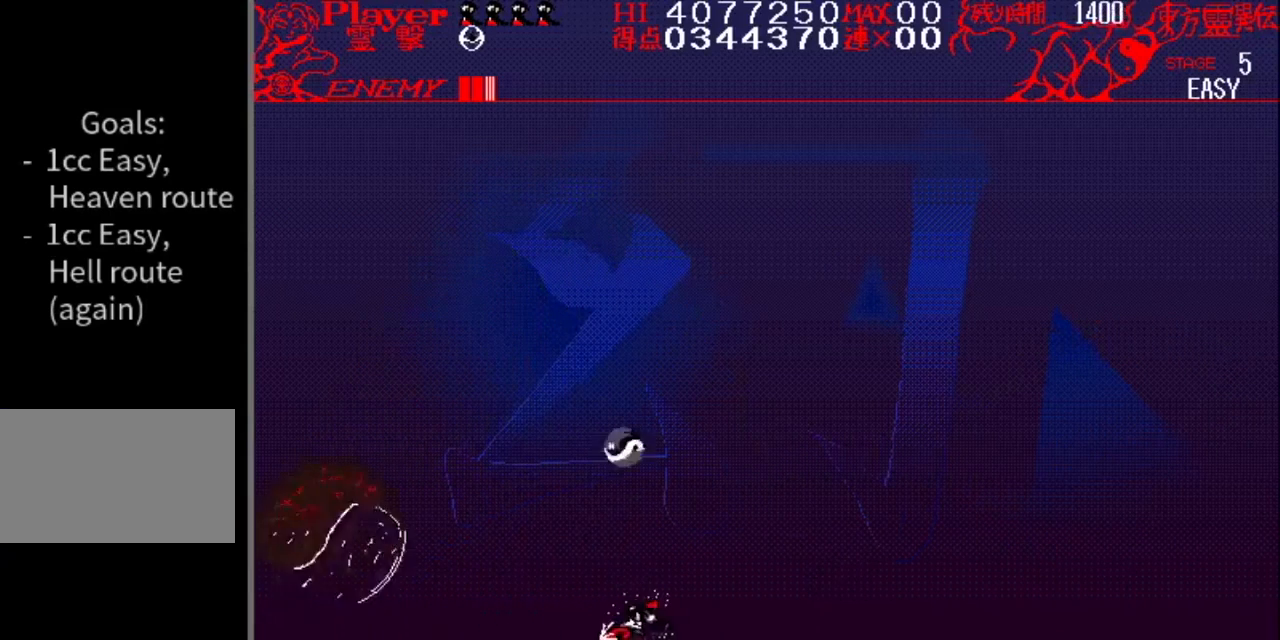
{"buttons": ["DPAD_RIGHT"], "events": [[17, "Y", "up"], [83, "DPAD_LEFT", "up"], [100, "DPAD_RIGHT", "down"]]}
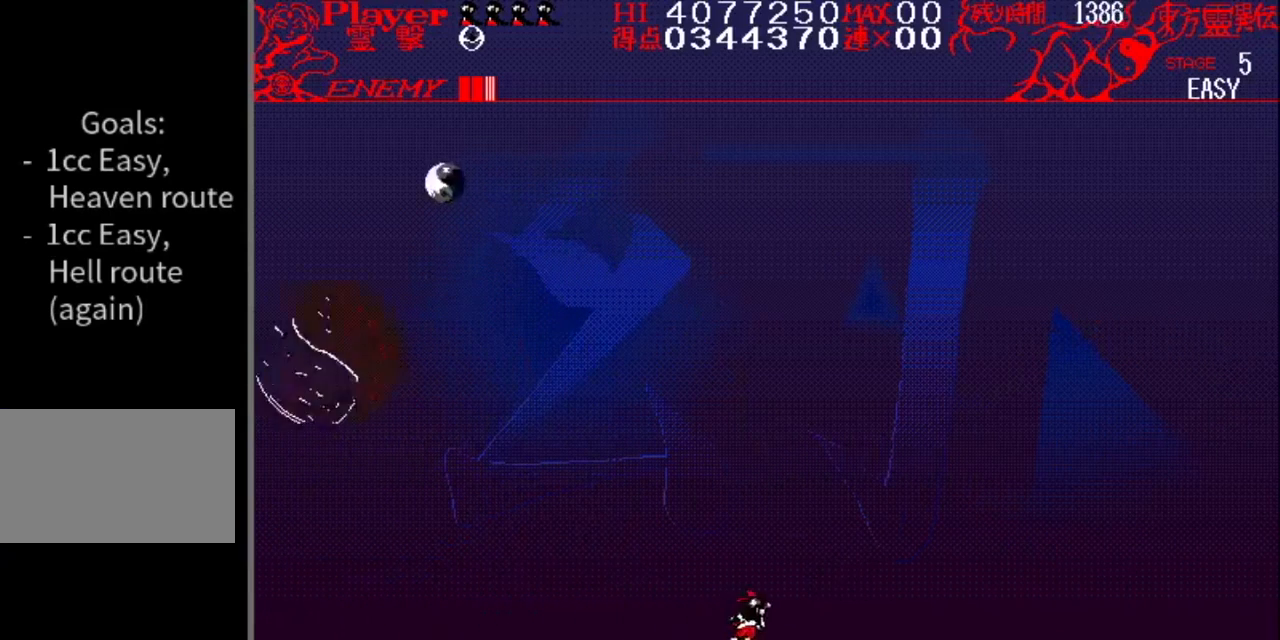
{"buttons": [], "events": [[234, "DPAD_RIGHT", "up"]]}
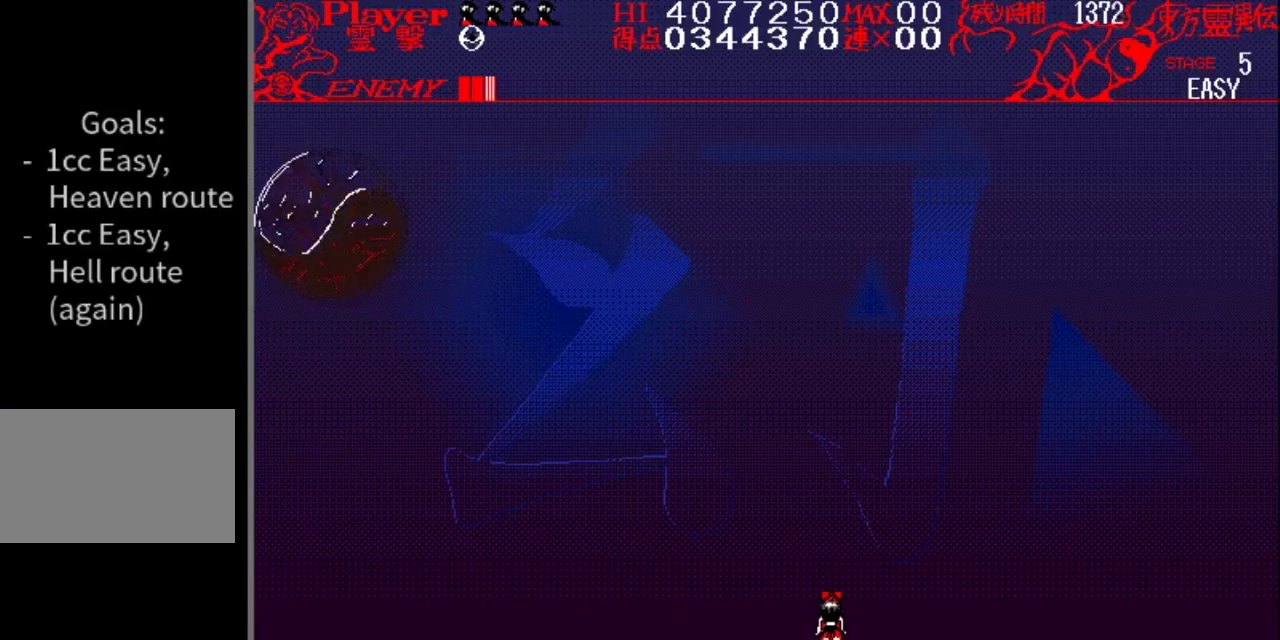
{"buttons": [], "events": []}
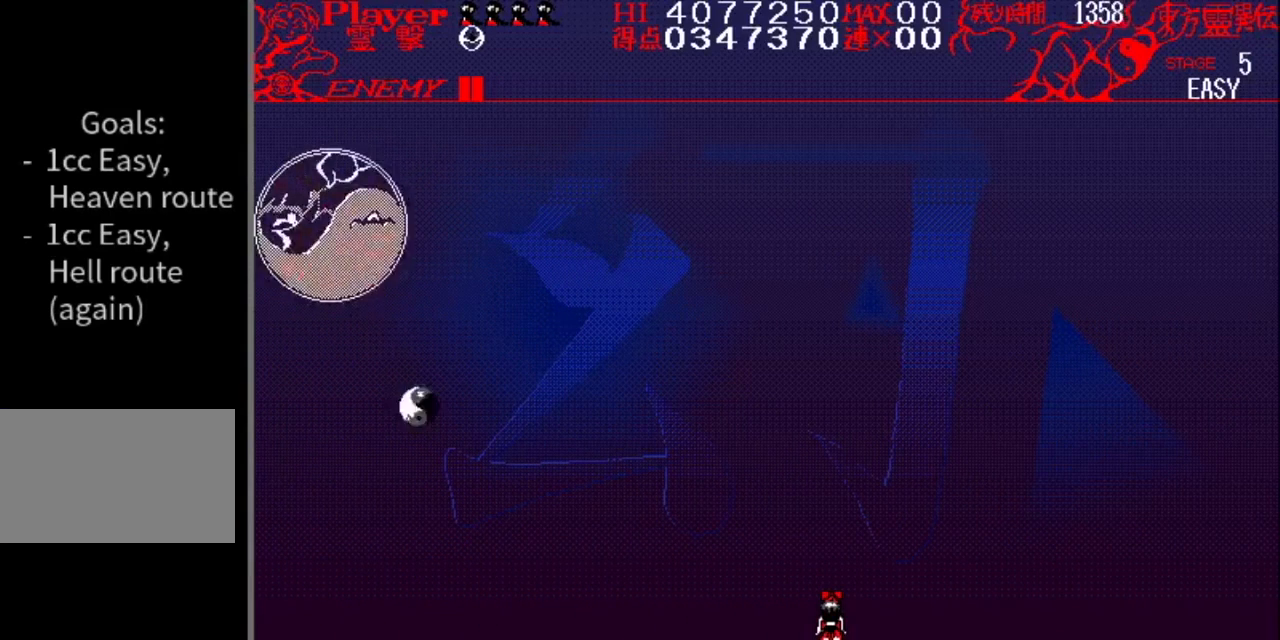
{"buttons": ["DPAD_LEFT"], "events": [[317, "DPAD_LEFT", "down"]]}
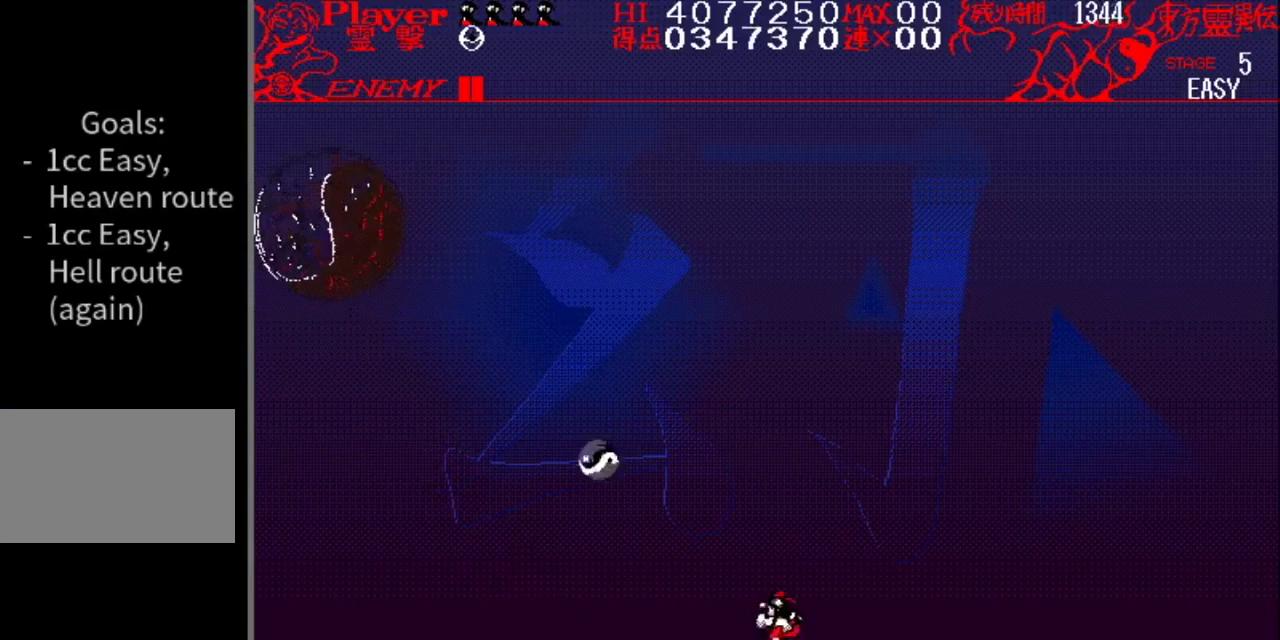
{"buttons": [], "events": [[17, "DPAD_LEFT", "up"]]}
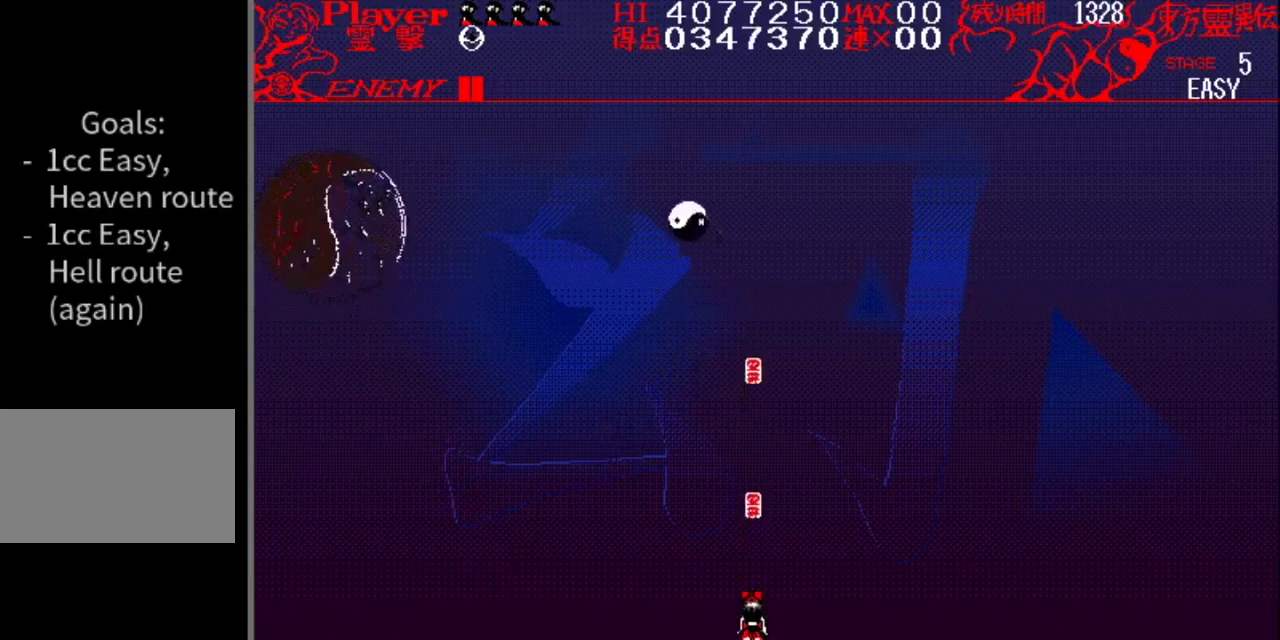
{"buttons": [], "events": []}
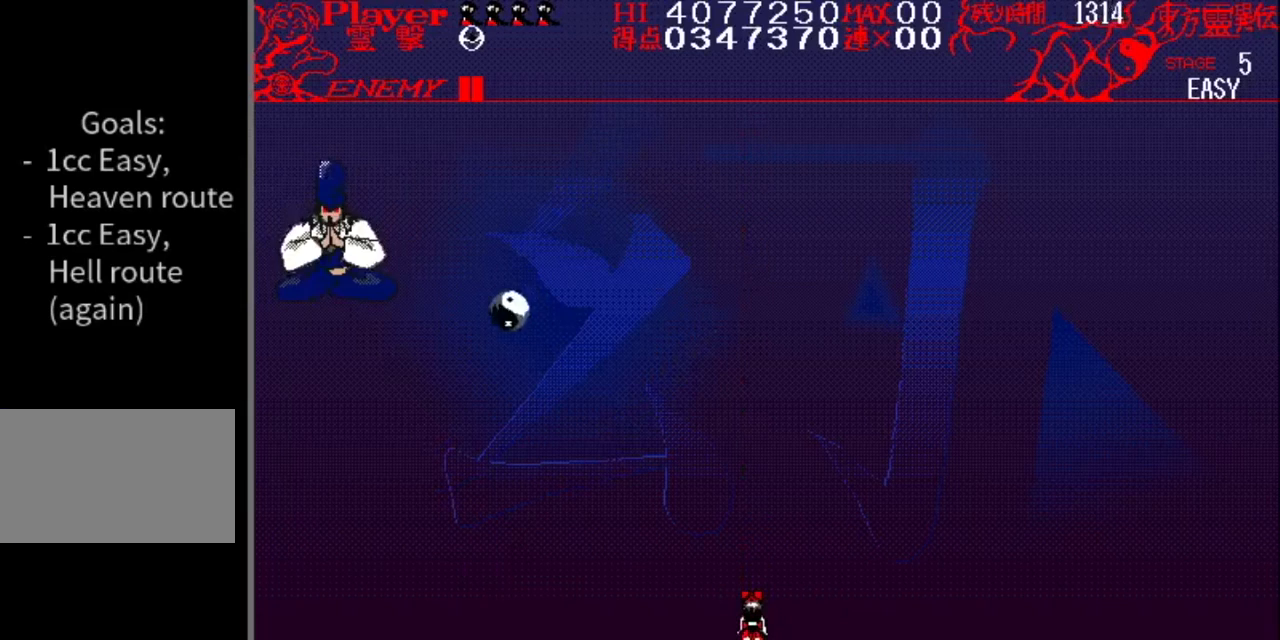
{"buttons": [], "events": []}
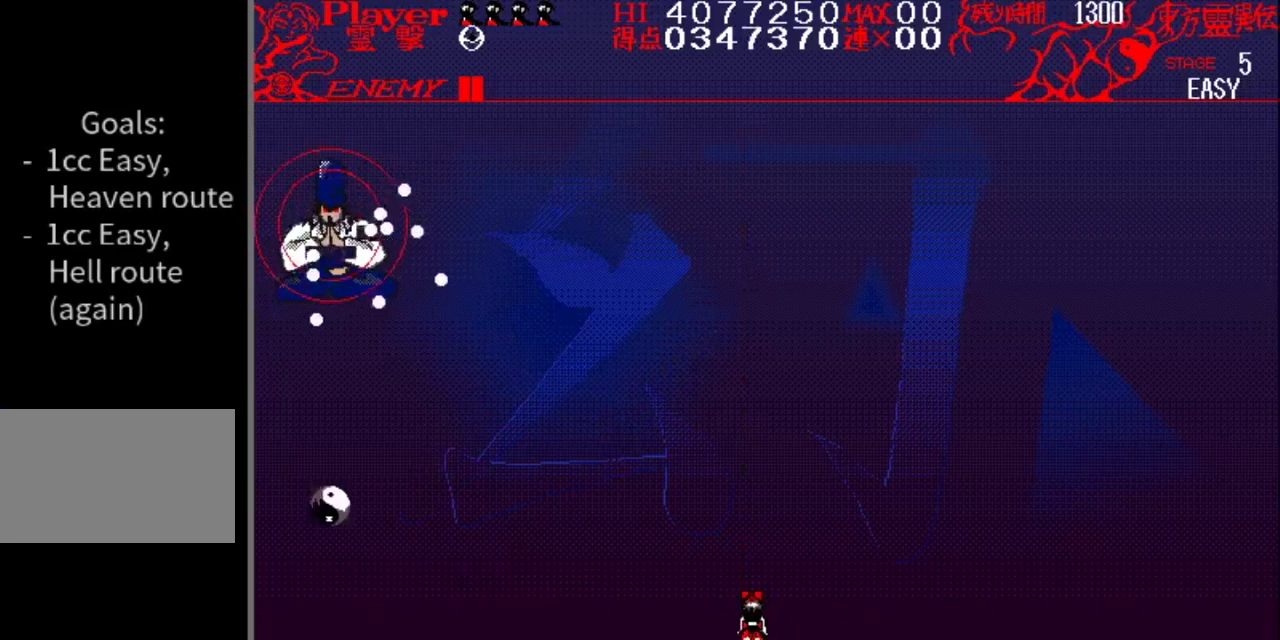
{"buttons": [], "events": []}
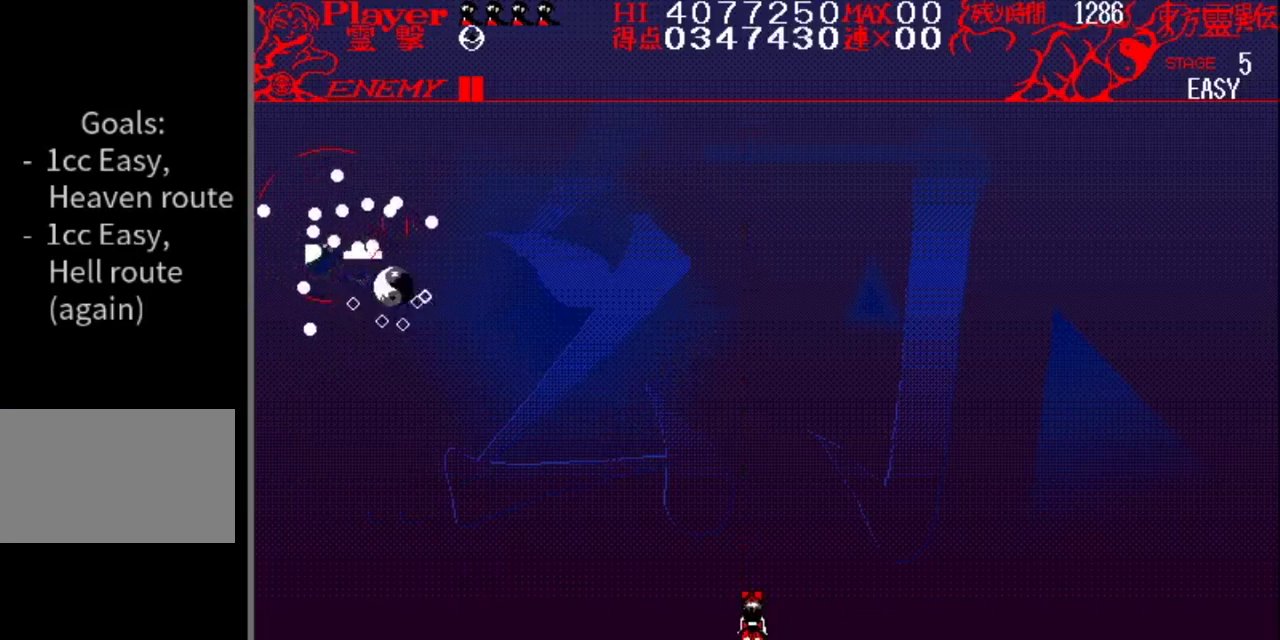
{"buttons": ["DPAD_RIGHT"], "events": [[384, "DPAD_RIGHT", "down"]]}
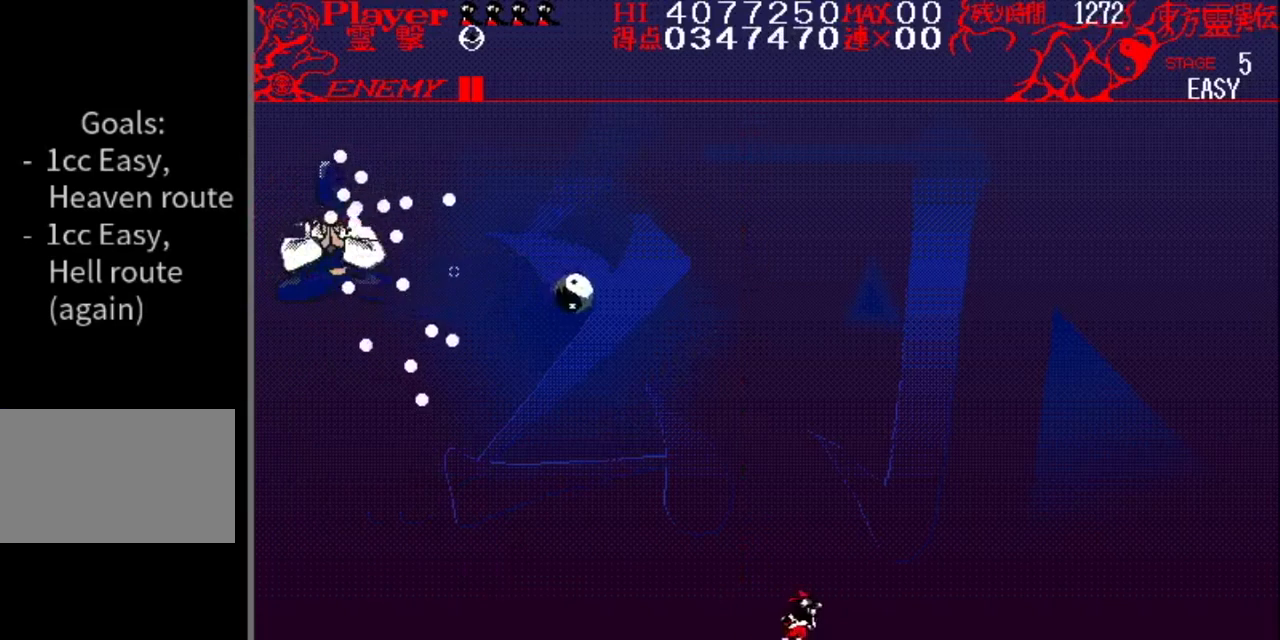
{"buttons": ["DPAD_LEFT"], "events": [[151, "DPAD_RIGHT", "up"], [251, "DPAD_RIGHT", "down"], [417, "DPAD_RIGHT", "up"], [484, "DPAD_LEFT", "down"]]}
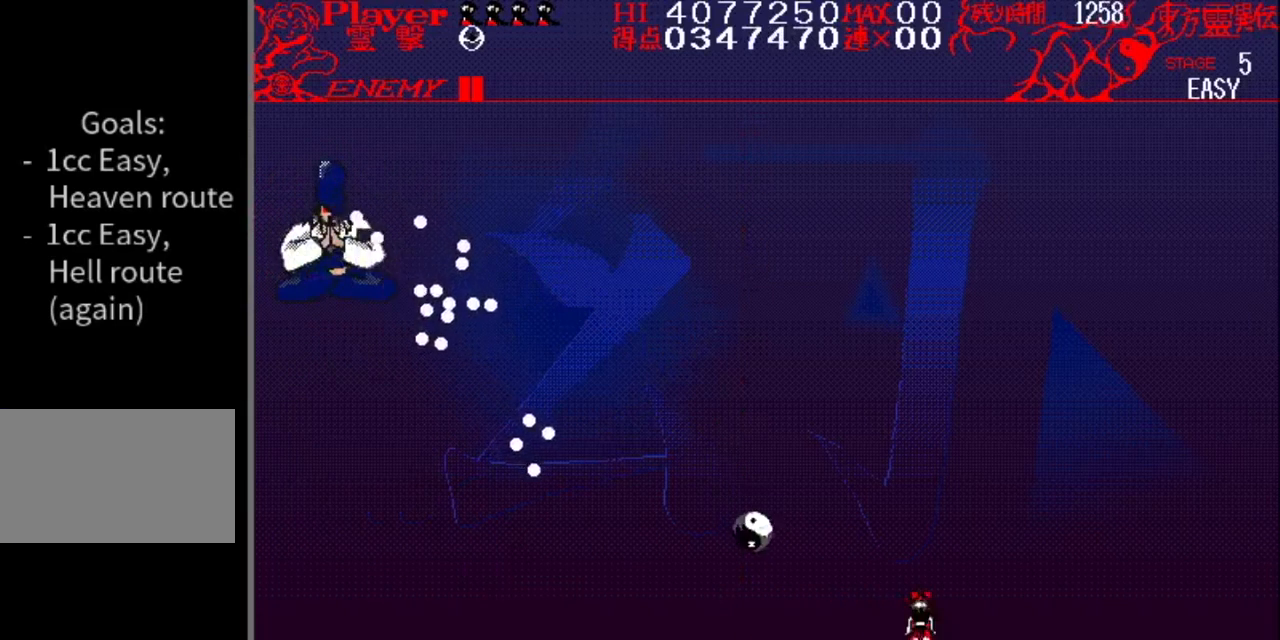
{"buttons": ["DPAD_RIGHT"], "events": [[50, "Y", "down"], [67, "DPAD_LEFT", "up"], [250, "Y", "up"], [334, "DPAD_RIGHT", "down"]]}
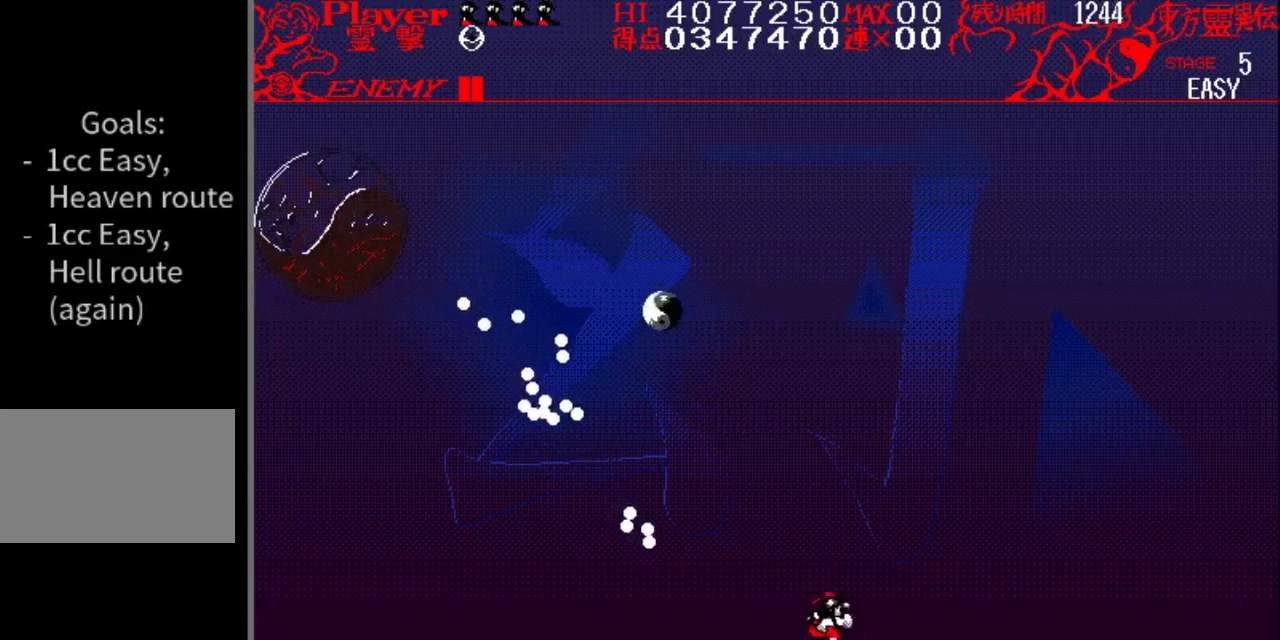
{"buttons": ["DPAD_RIGHT"], "events": []}
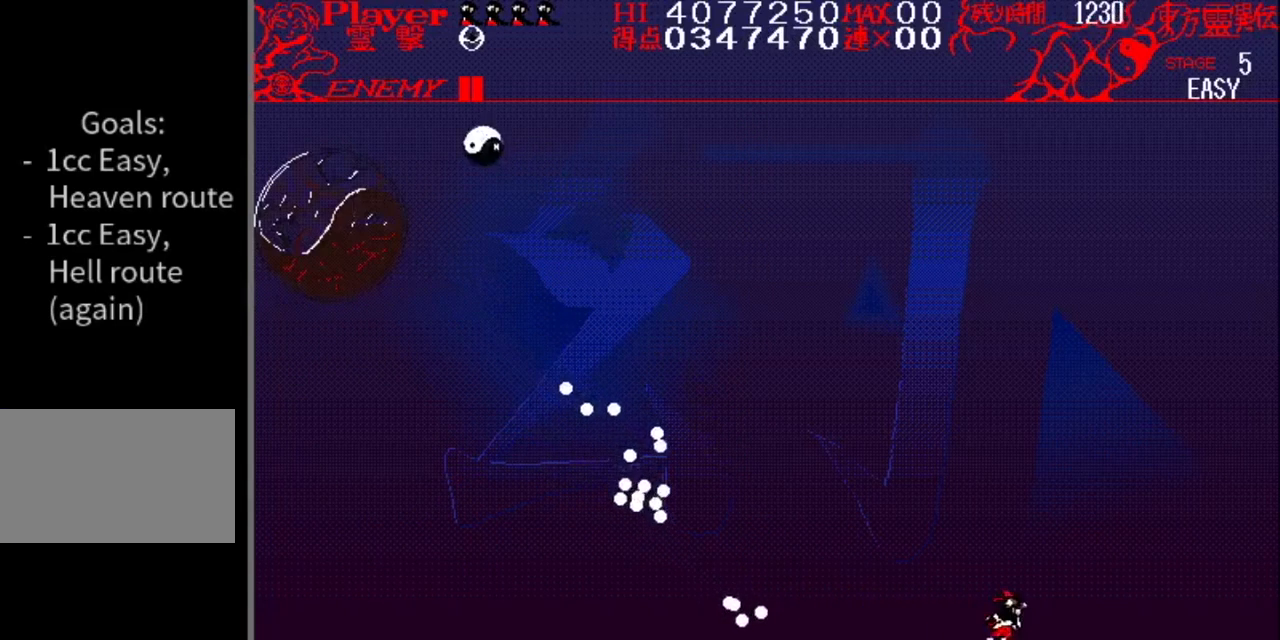
{"buttons": [], "events": [[183, "DPAD_RIGHT", "up"]]}
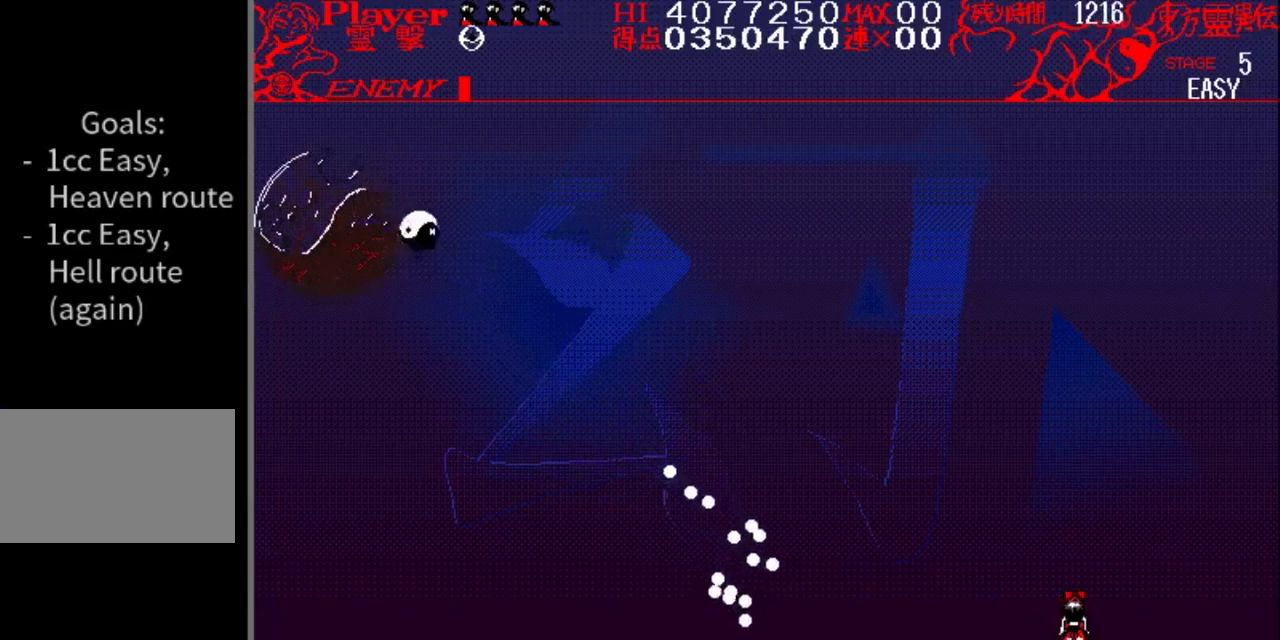
{"buttons": [], "events": []}
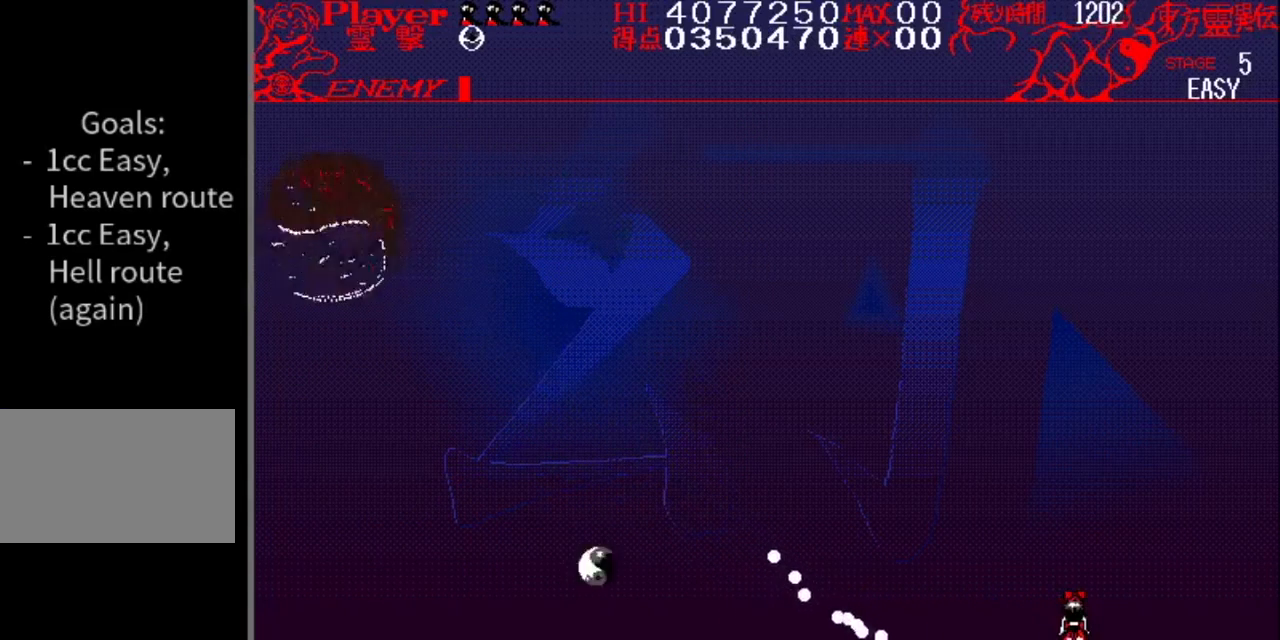
{"buttons": [], "events": []}
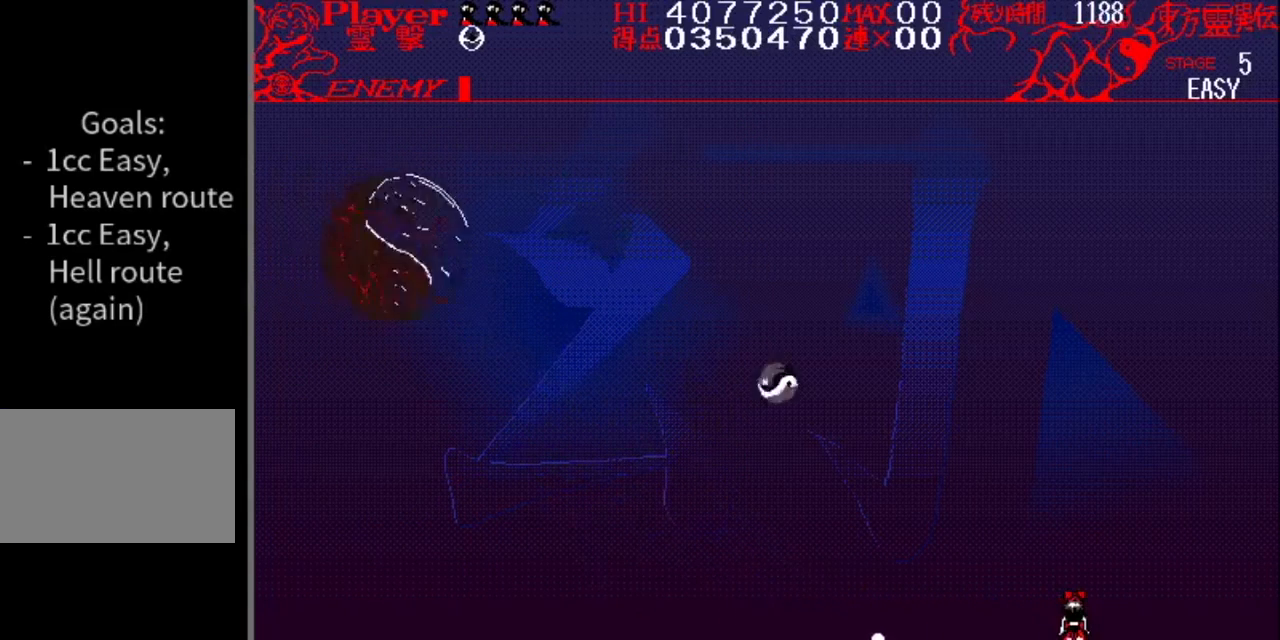
{"buttons": [], "events": [[284, "DPAD_LEFT", "down"], [434, "DPAD_LEFT", "up"]]}
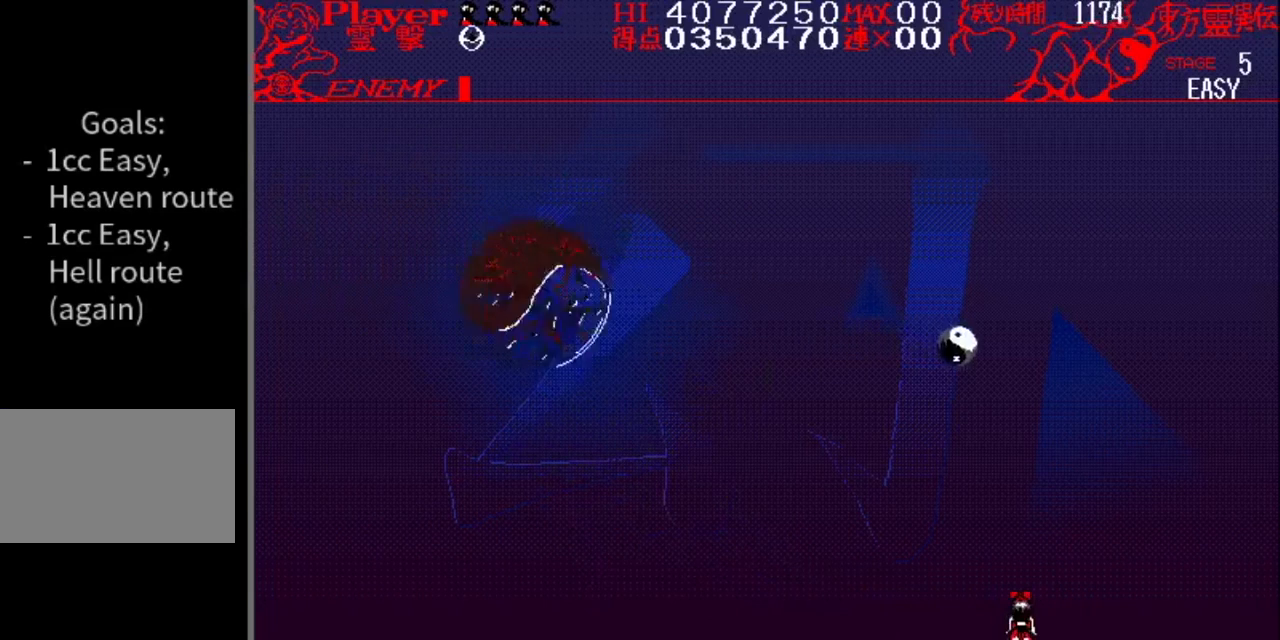
{"buttons": ["DPAD_LEFT"], "events": [[217, "DPAD_LEFT", "down"]]}
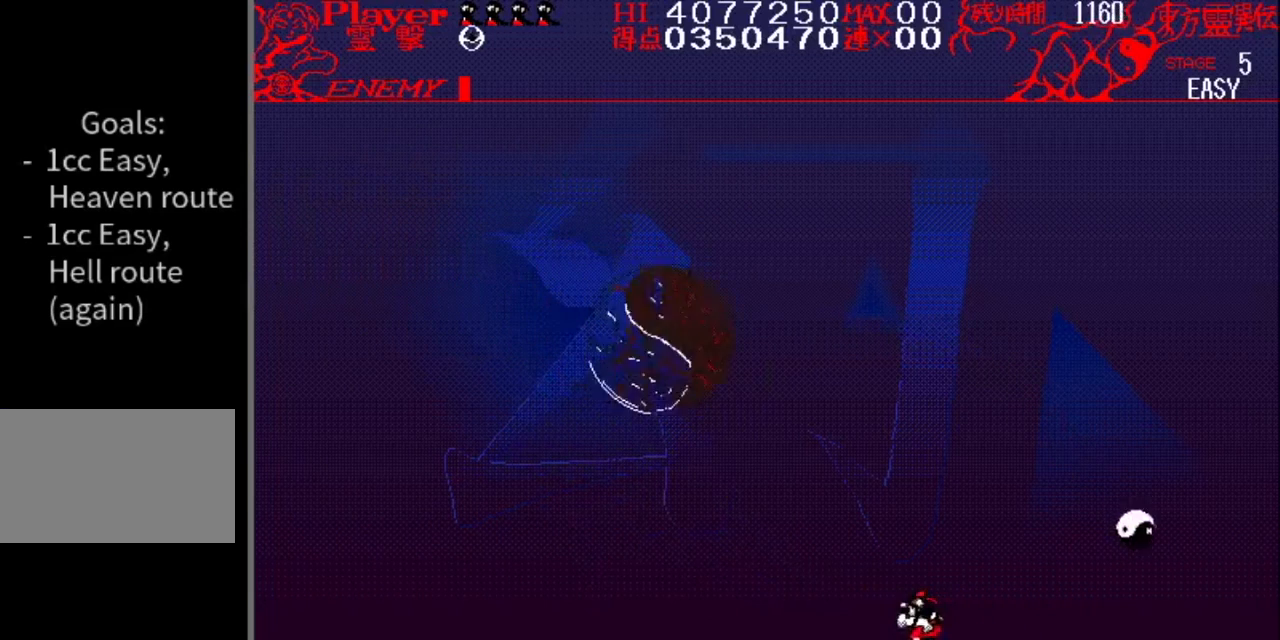
{"buttons": ["DPAD_LEFT"], "events": [[117, "Y", "down"], [334, "Y", "up"]]}
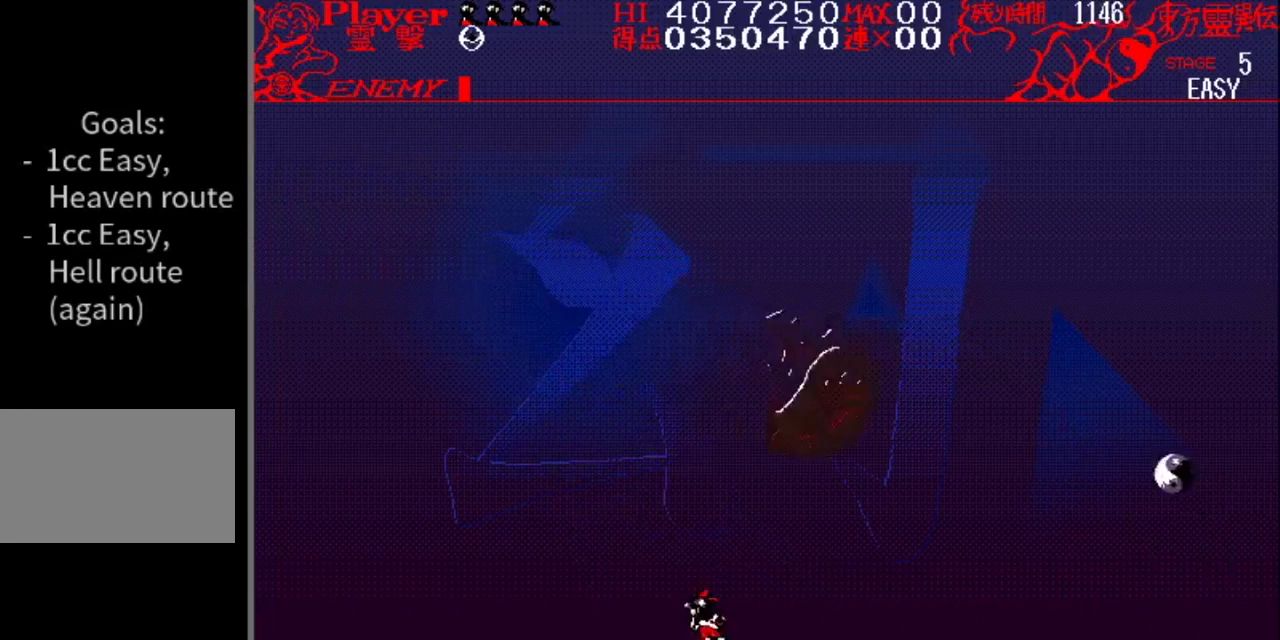
{"buttons": [], "events": [[217, "DPAD_LEFT", "up"]]}
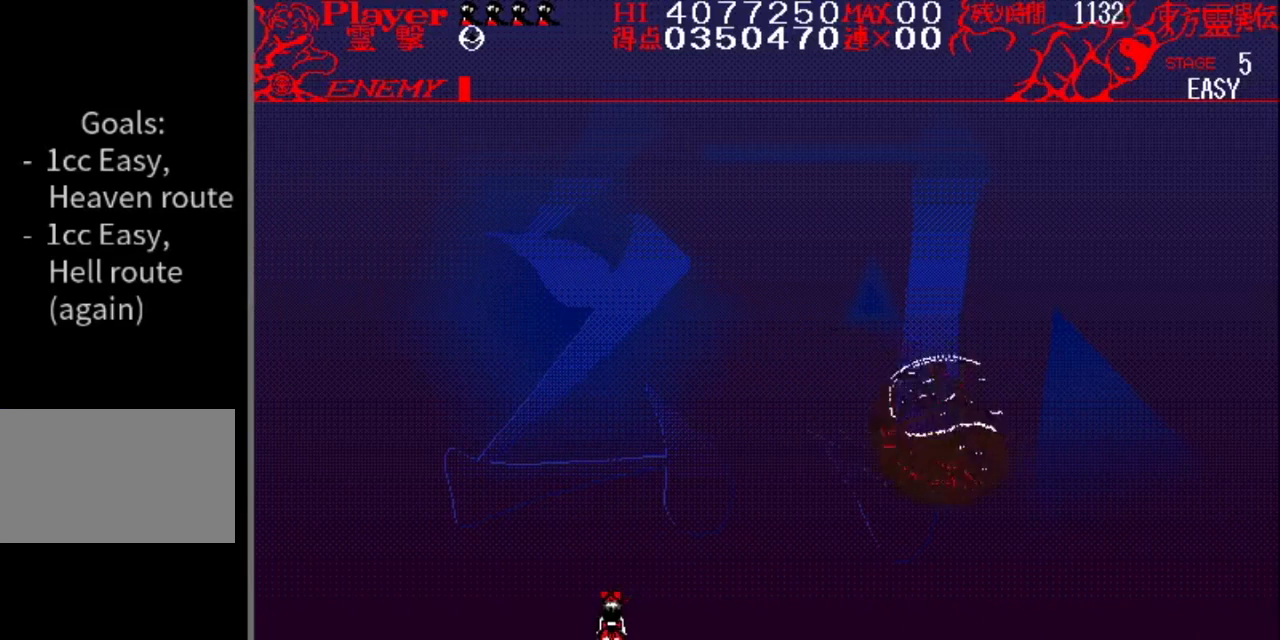
{"buttons": [], "events": []}
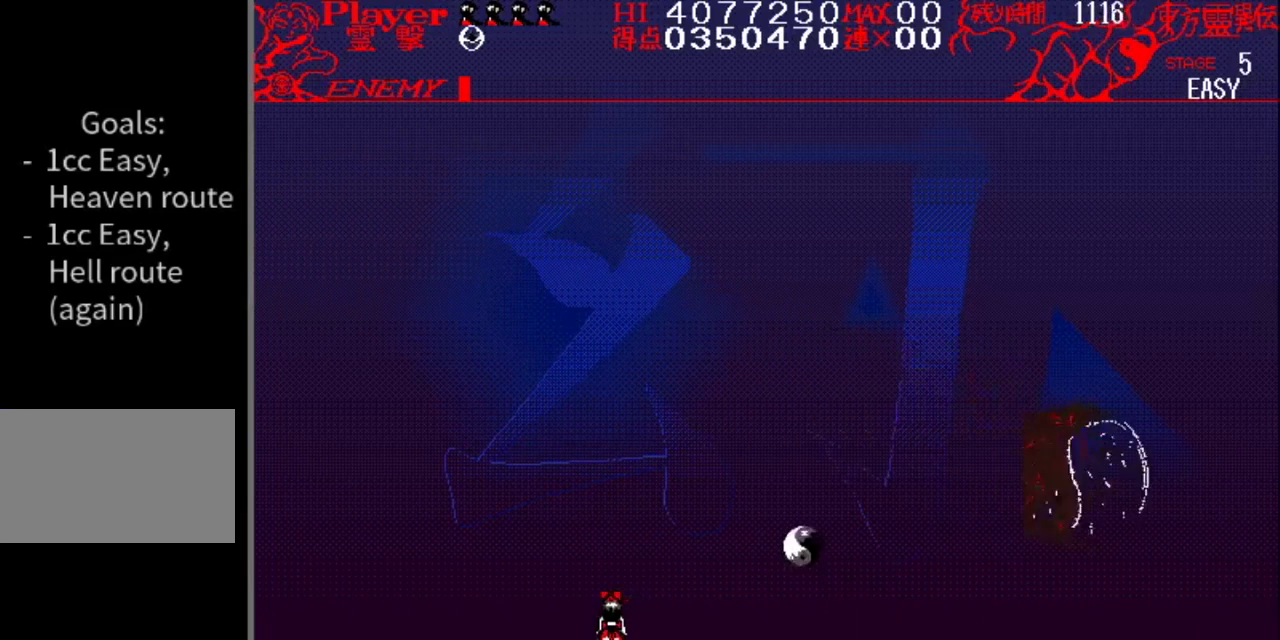
{"buttons": ["DPAD_LEFT"], "events": [[33, "DPAD_LEFT", "down"]]}
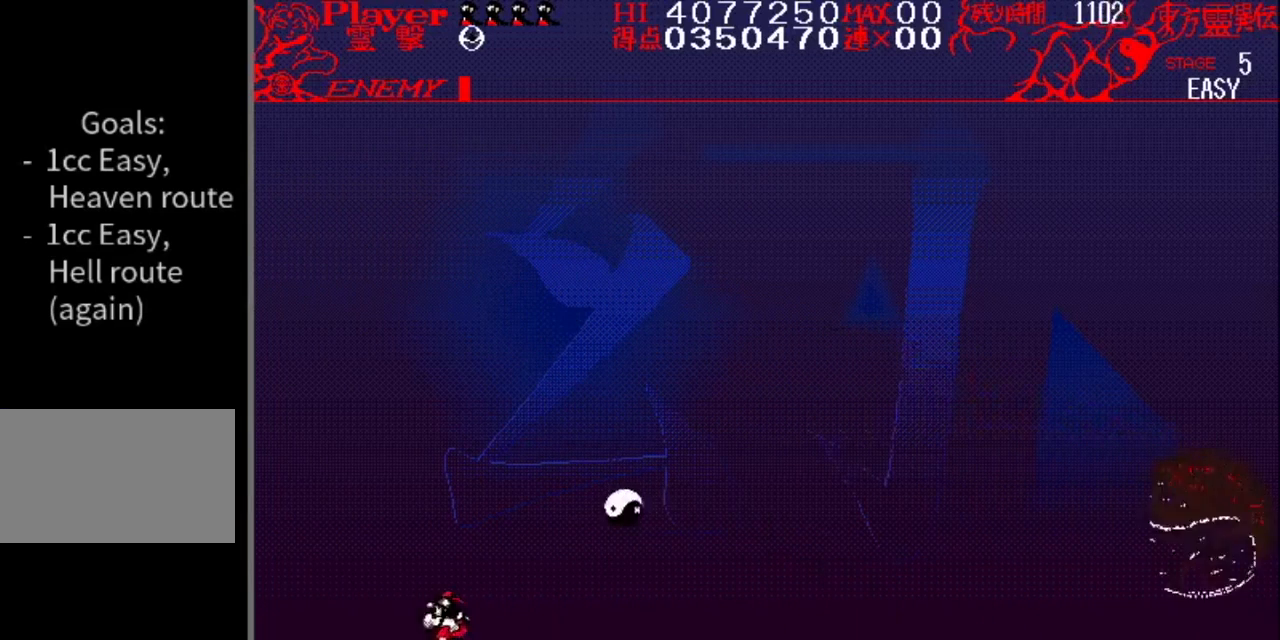
{"buttons": ["Y", "DPAD_RIGHT"], "events": [[151, "DPAD_LEFT", "up"], [201, "DPAD_RIGHT", "down"], [251, "Y", "down"]]}
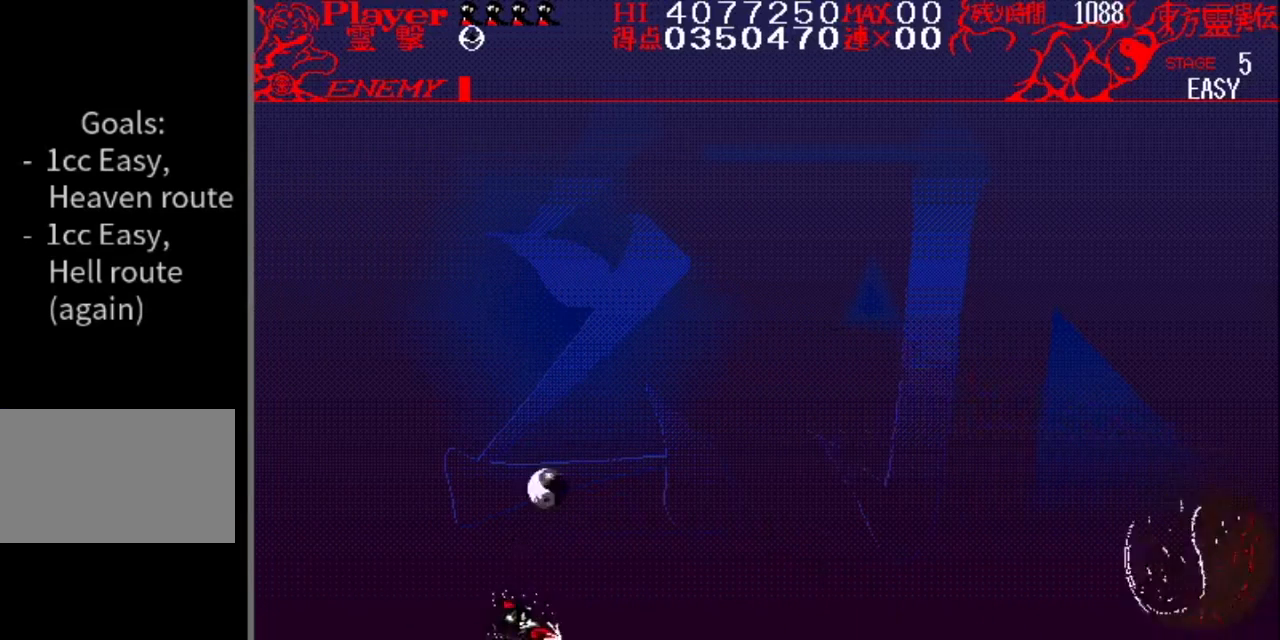
{"buttons": ["DPAD_RIGHT"], "events": [[200, "Y", "up"]]}
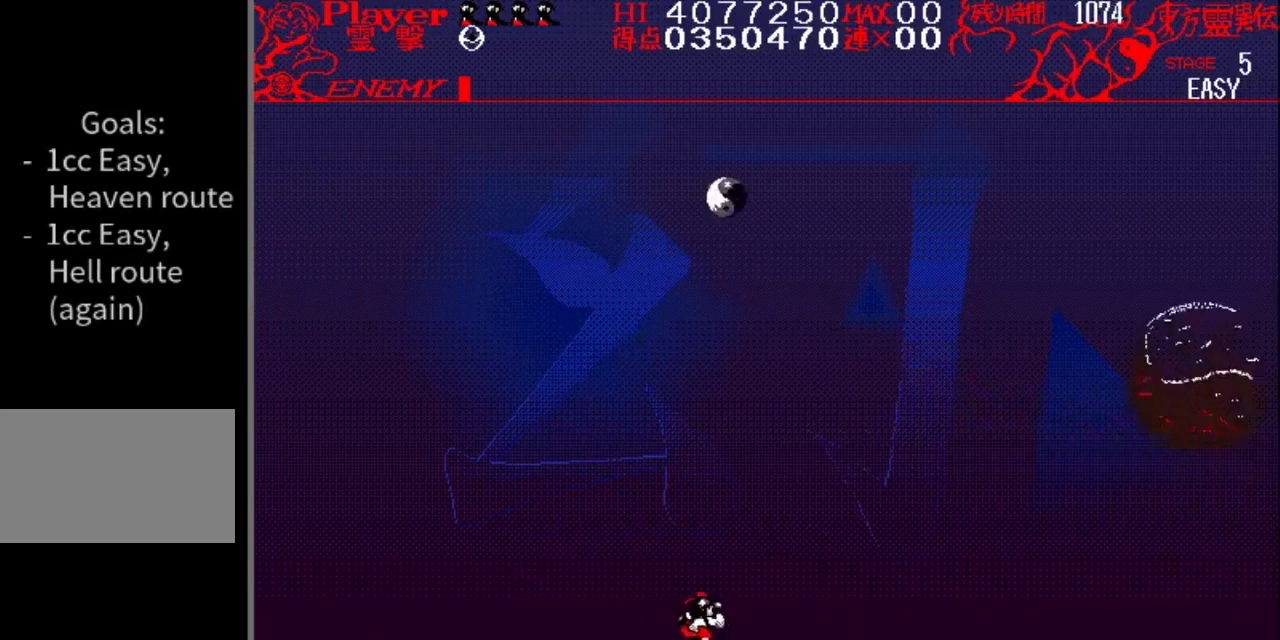
{"buttons": ["DPAD_RIGHT"], "events": []}
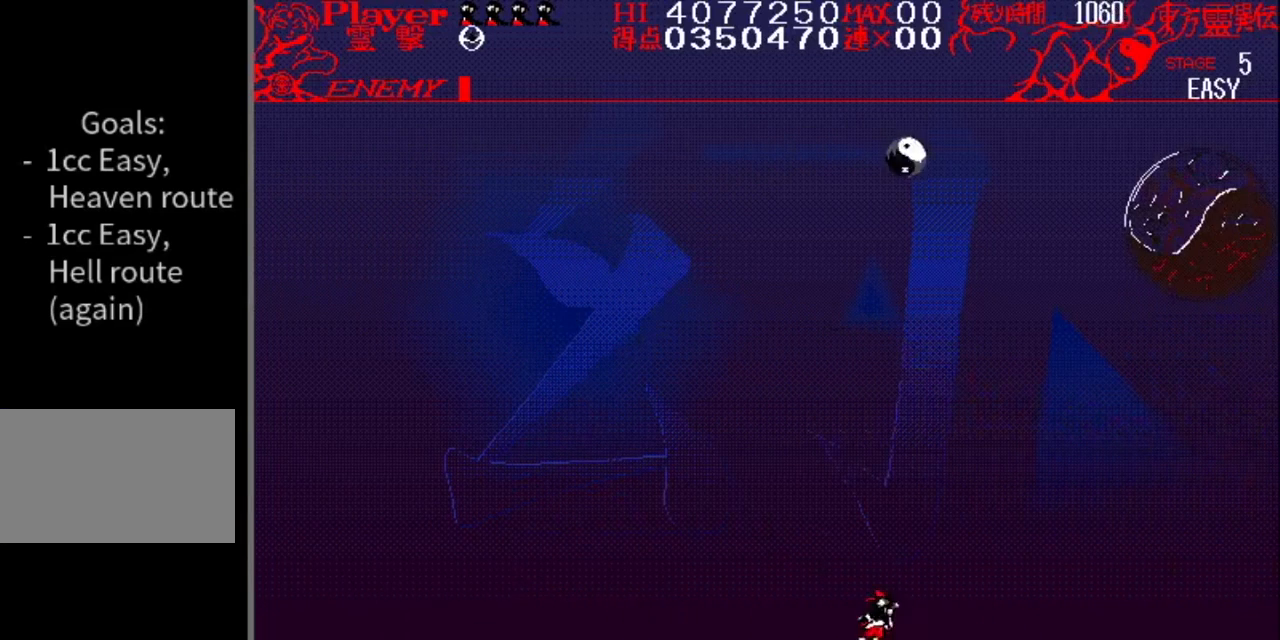
{"buttons": ["DPAD_RIGHT"], "events": [[167, "DPAD_RIGHT", "up"], [250, "DPAD_LEFT", "down"], [367, "DPAD_LEFT", "up"], [450, "DPAD_RIGHT", "down"]]}
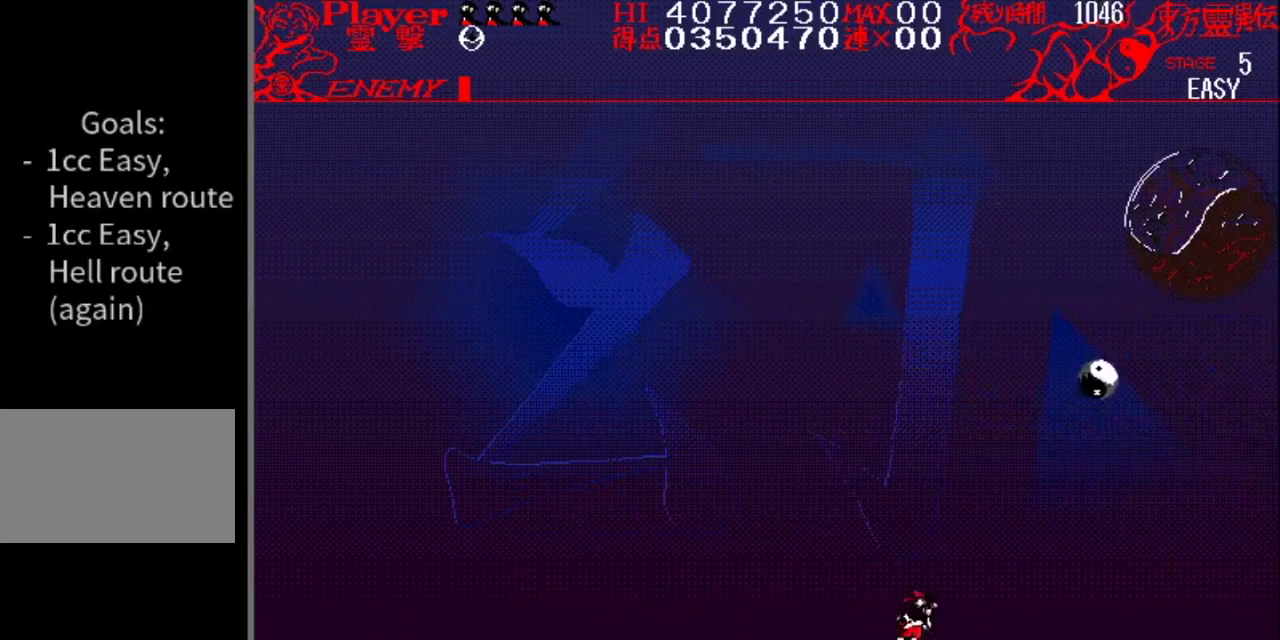
{"buttons": [], "events": [[34, "DPAD_RIGHT", "up"], [217, "DPAD_RIGHT", "down"], [417, "DPAD_RIGHT", "up"]]}
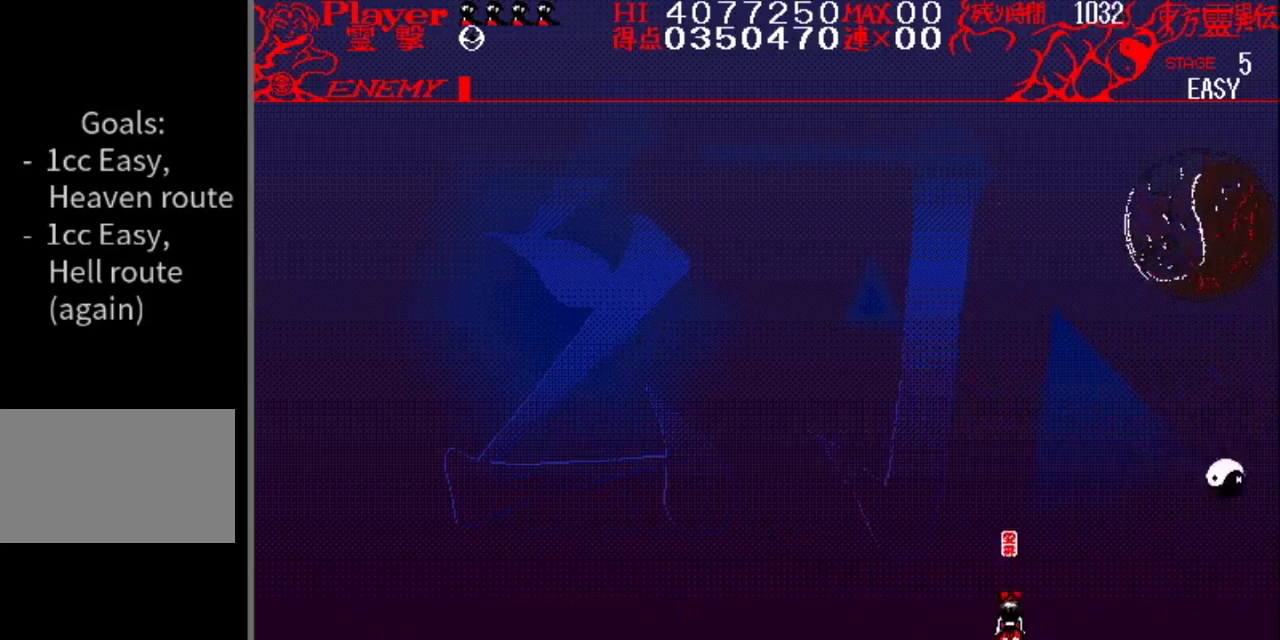
{"buttons": [], "events": [[150, "DPAD_RIGHT", "down"], [233, "DPAD_RIGHT", "up"]]}
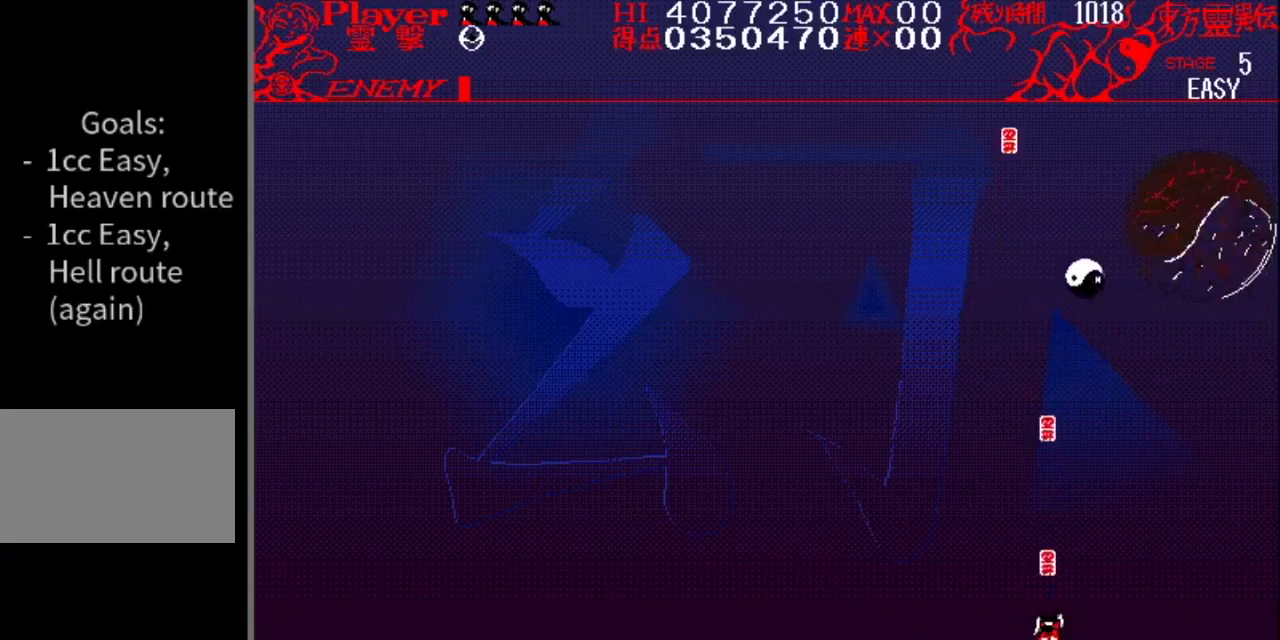
{"buttons": ["DPAD_LEFT"], "events": [[67, "DPAD_LEFT", "down"]]}
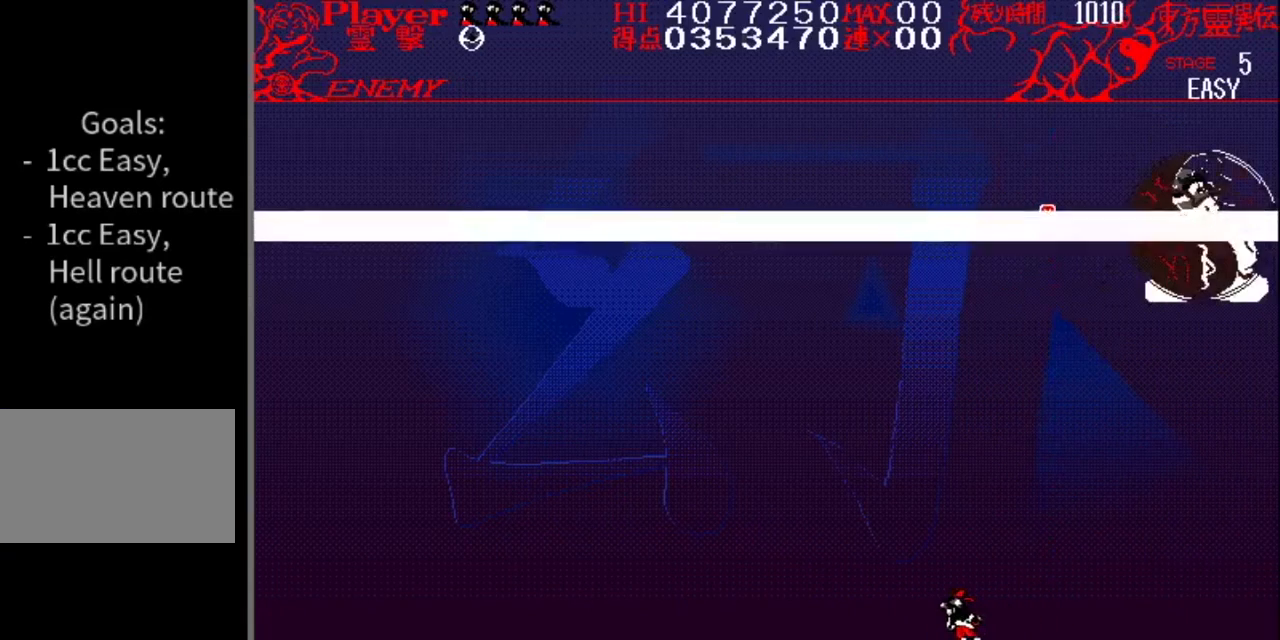
{"buttons": [], "events": [[100, "DPAD_LEFT", "up"]]}